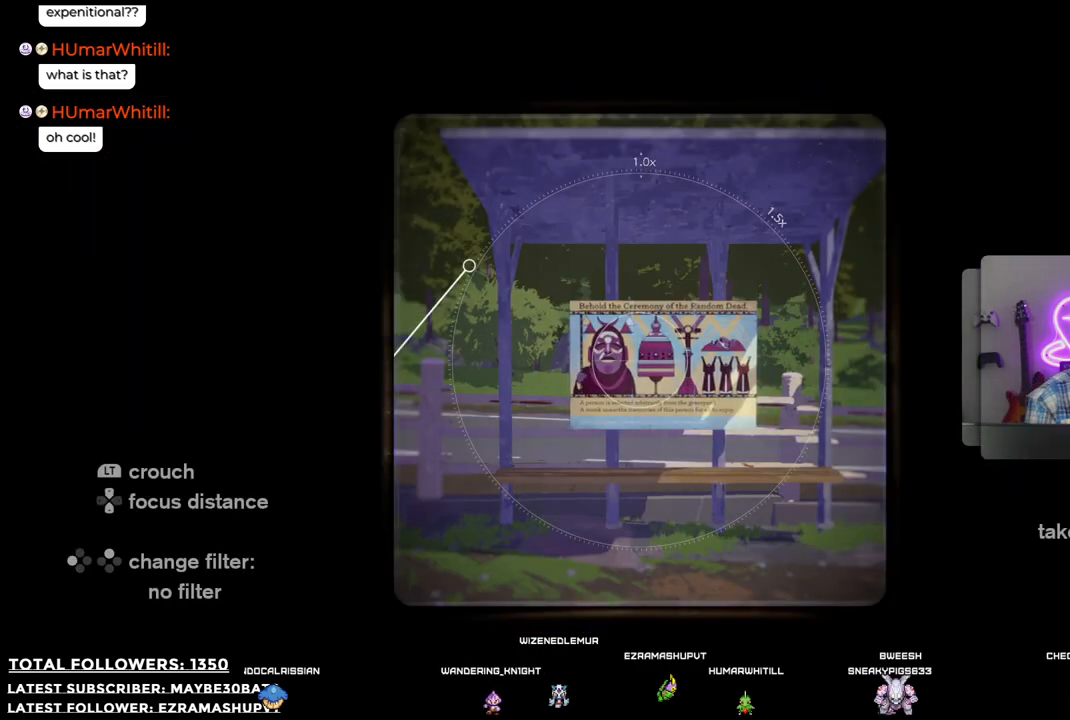
Gameplay with a controller (Xbox layout); each line is a JSON object with the inputs held at the frame after it. "events" lists button and stick changes between this image and that frame as [ms after this image, input, new state], when the widget could be followed in between.
{"buttons": ["R1"], "left_stick": "up-right", "right_stick": "center", "events": [[257, "left_stick", "right"], [348, "left_stick", "up-right"], [458, "R1", "down"]]}
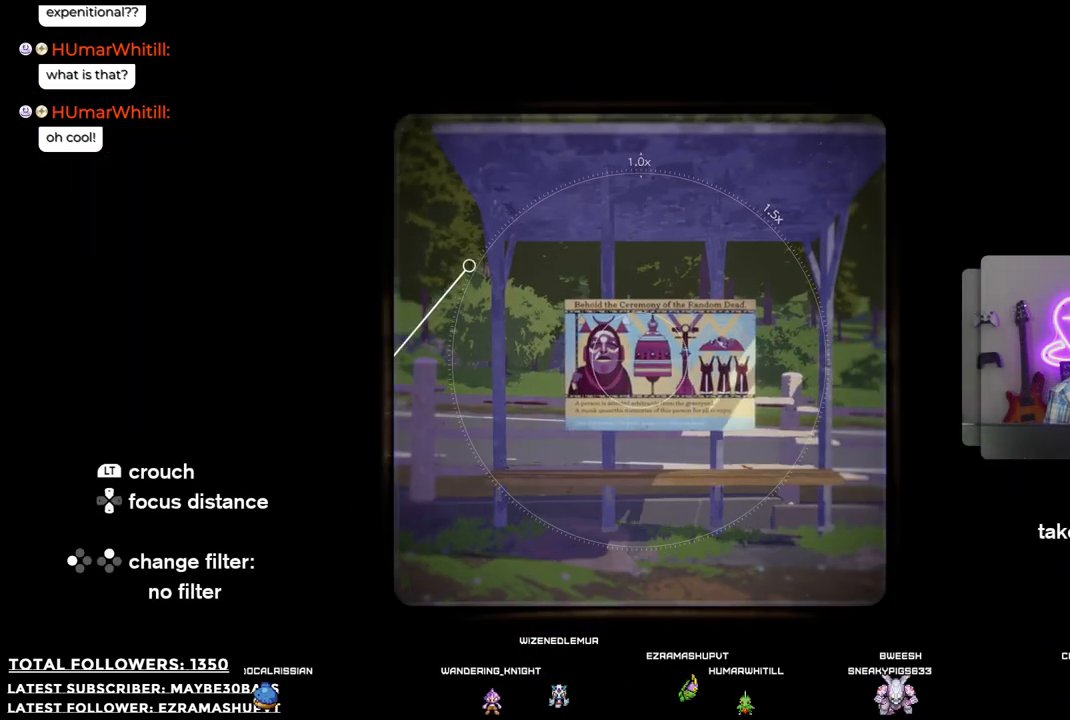
{"buttons": [], "left_stick": "right", "right_stick": "up-right", "events": [[19, "left_stick", "center"], [367, "R1", "up"], [367, "left_stick", "right"], [459, "right_stick", "up-right"]]}
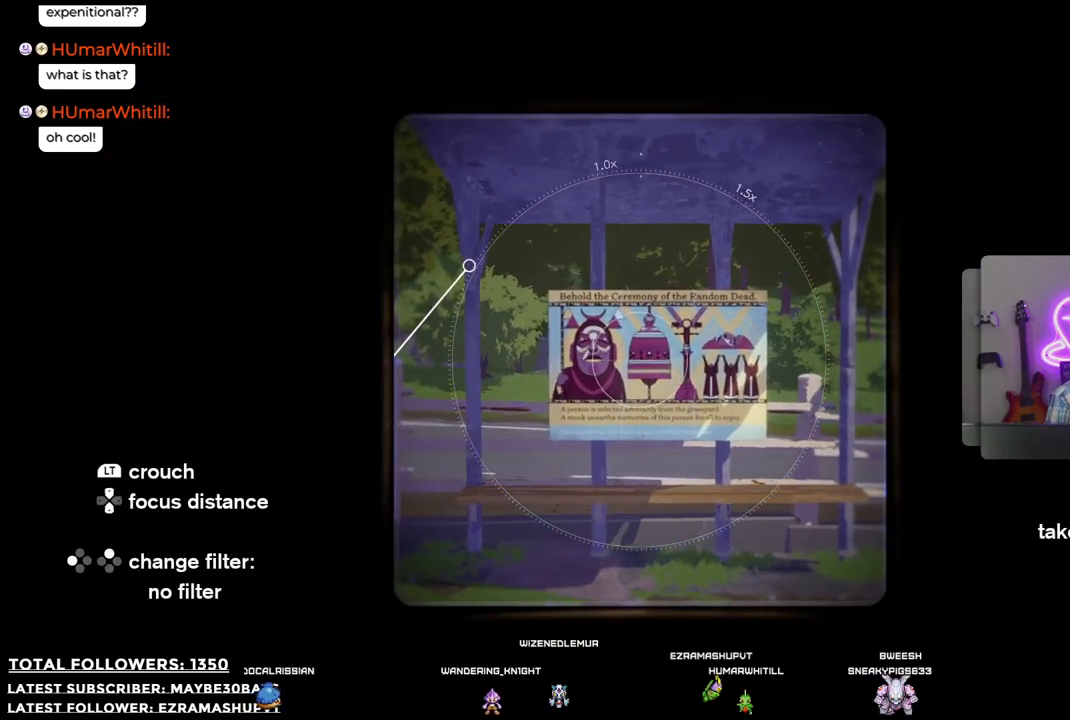
{"buttons": [], "left_stick": "center", "right_stick": "center", "events": [[55, "left_stick", "center"], [165, "right_stick", "center"]]}
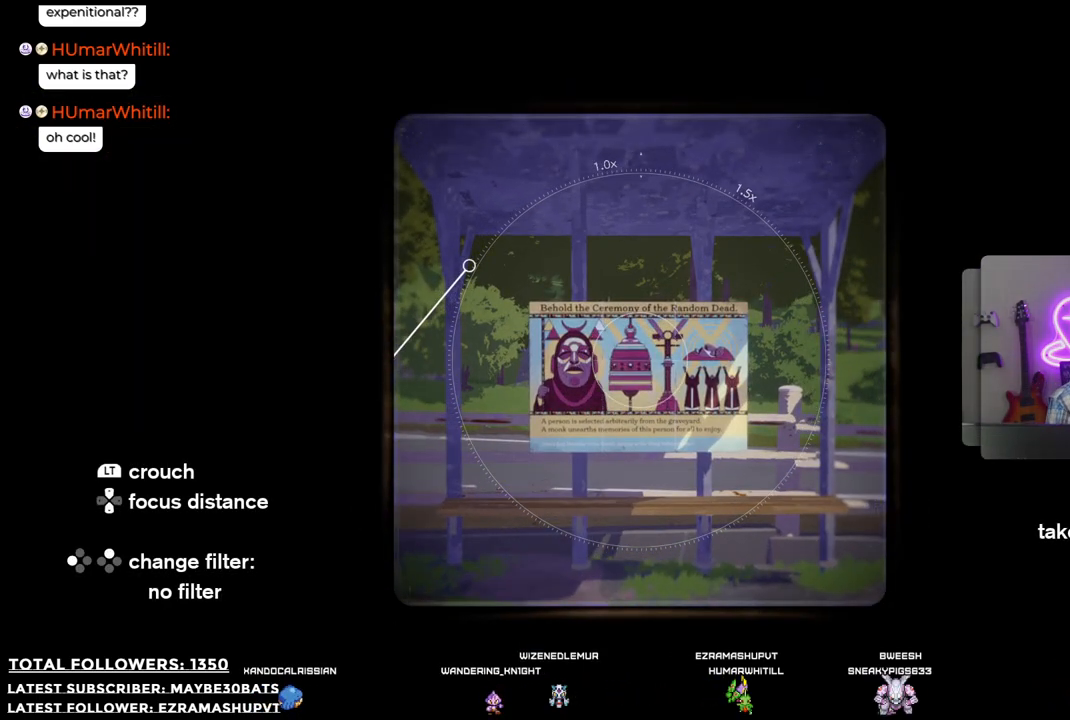
{"buttons": ["R2"], "left_stick": "center", "right_stick": "center", "events": [[110, "right_stick", "right"], [275, "right_stick", "center"], [514, "R2", "down"]]}
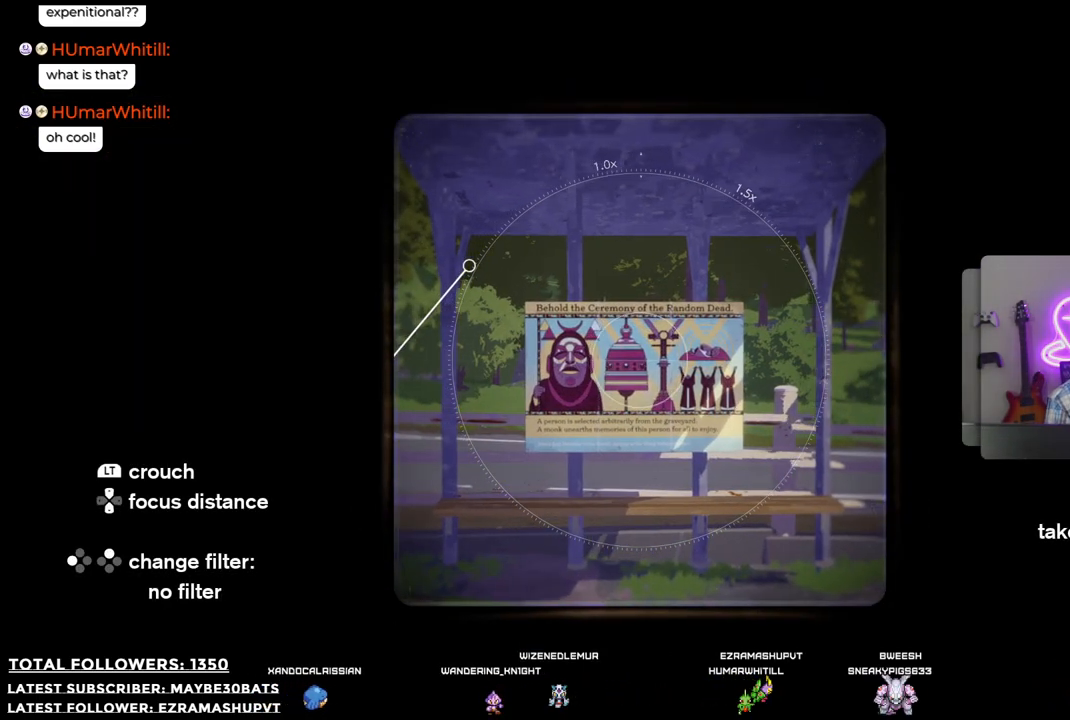
{"buttons": [], "left_stick": "center", "right_stick": "center", "events": [[147, "R2", "up"]]}
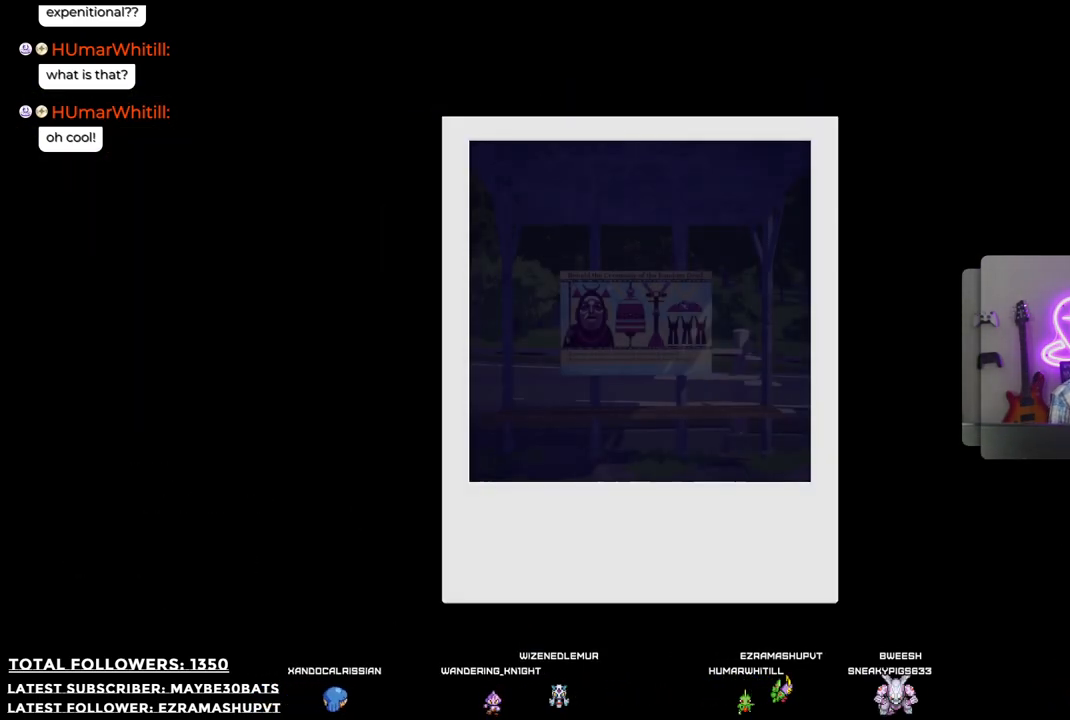
{"buttons": ["L2"], "left_stick": "center", "right_stick": "center", "events": [[202, "B", "down"], [404, "B", "up"], [496, "L2", "down"]]}
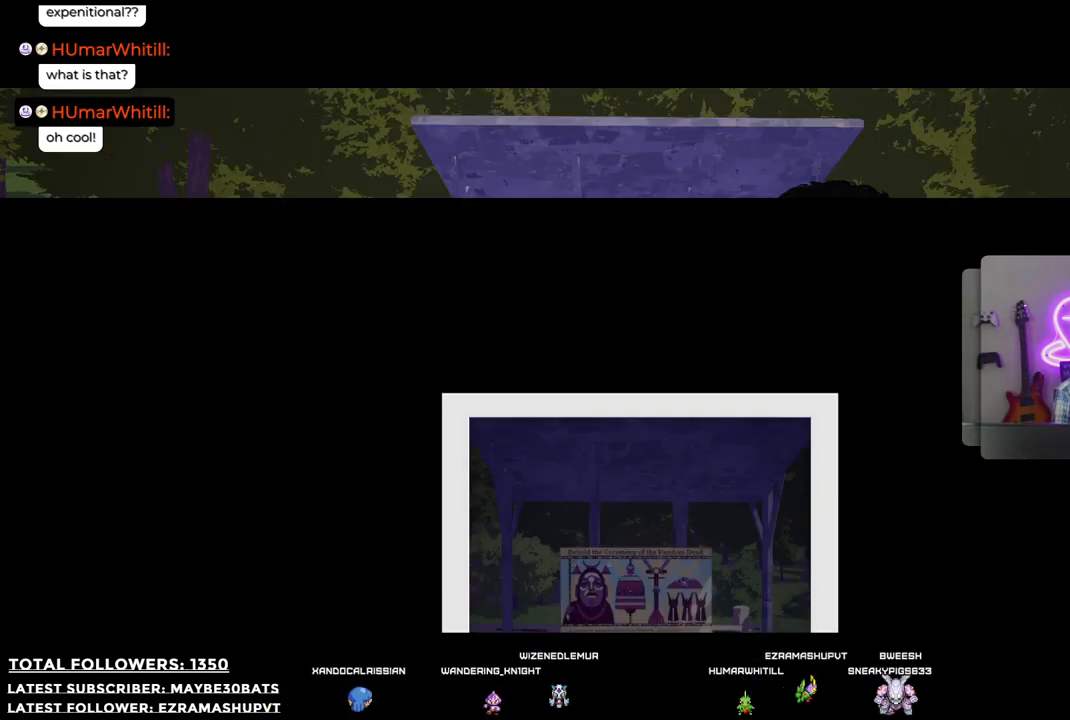
{"buttons": [], "left_stick": "center", "right_stick": "center", "events": [[110, "L2", "up"]]}
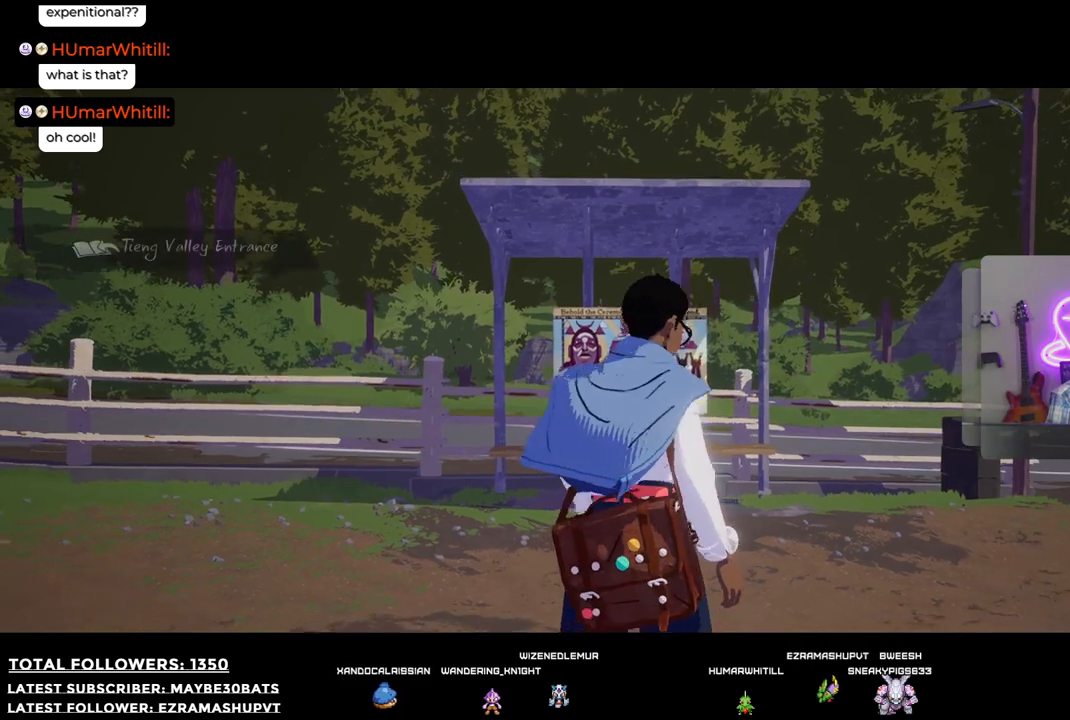
{"buttons": [], "left_stick": "left", "right_stick": "right", "events": [[312, "right_stick", "right"], [495, "left_stick", "left"]]}
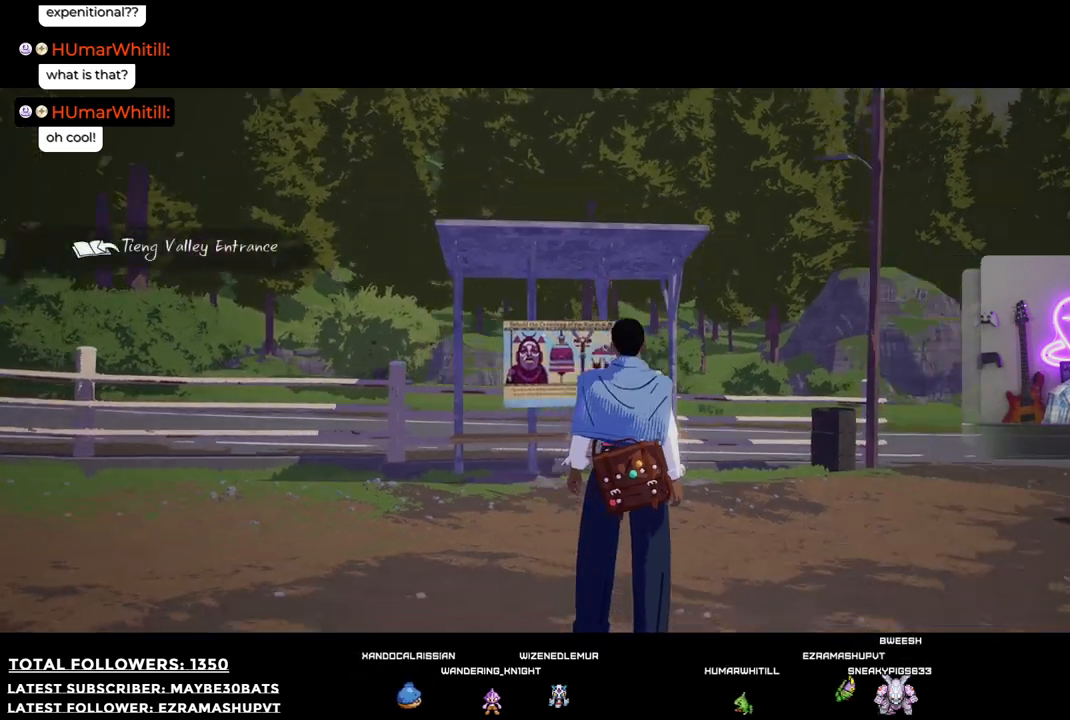
{"buttons": [], "left_stick": "center", "right_stick": "right", "events": [[312, "left_stick", "center"]]}
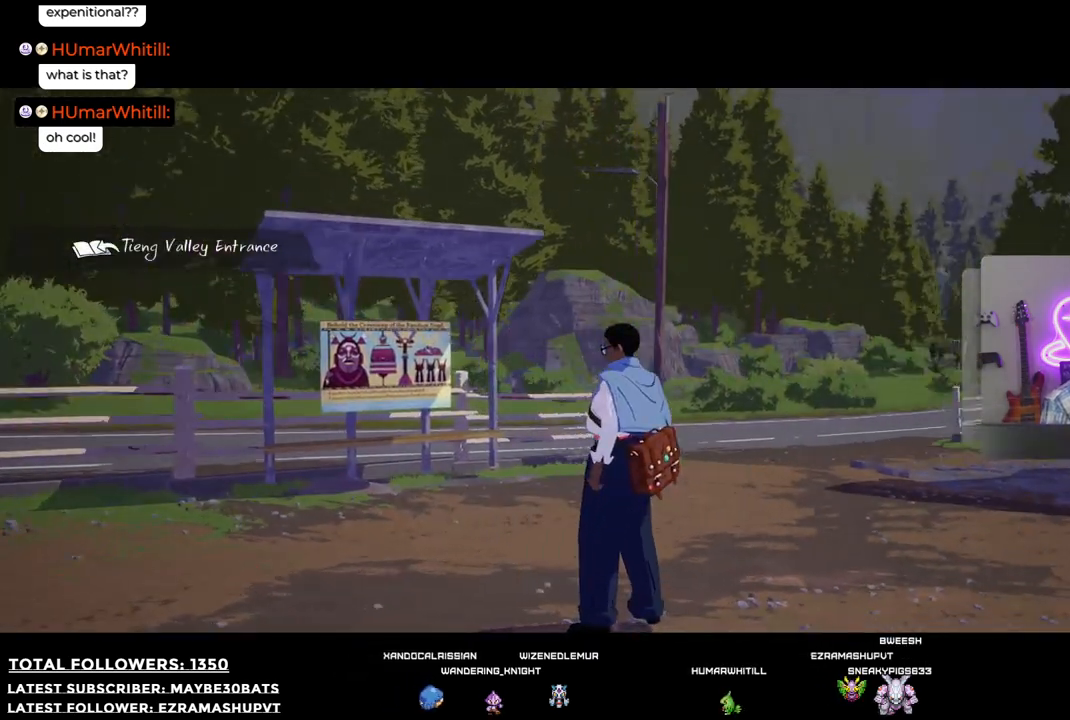
{"buttons": [], "left_stick": "center", "right_stick": "right", "events": [[55, "left_stick", "up"], [404, "left_stick", "center"]]}
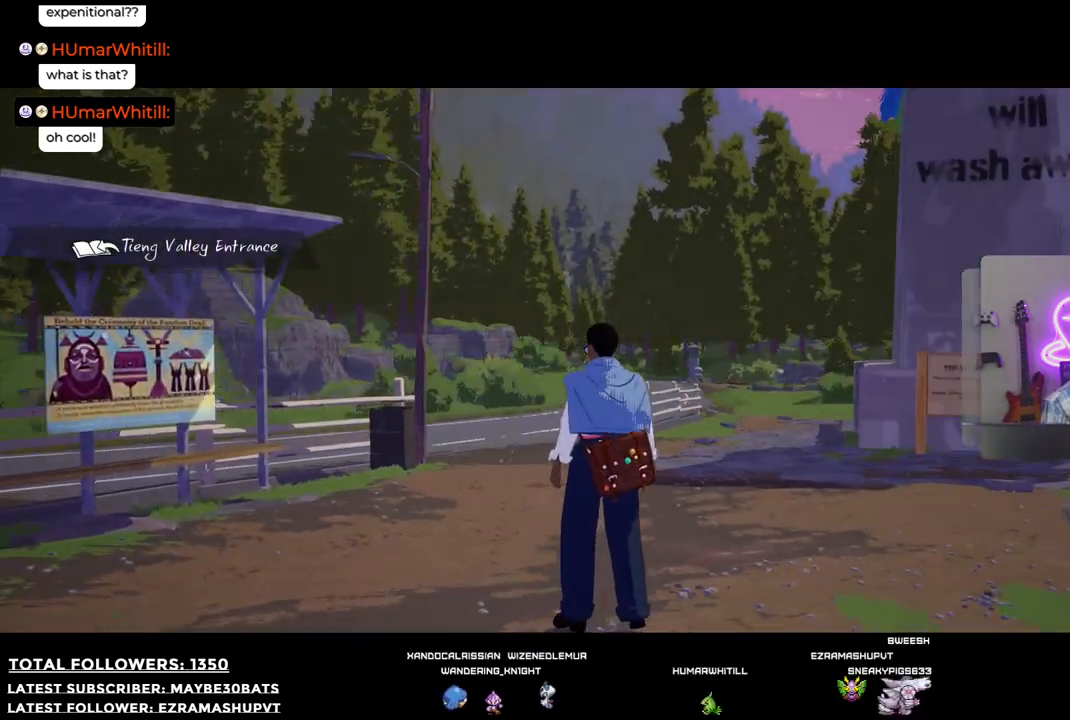
{"buttons": [], "left_stick": "center", "right_stick": "center", "events": [[422, "right_stick", "center"]]}